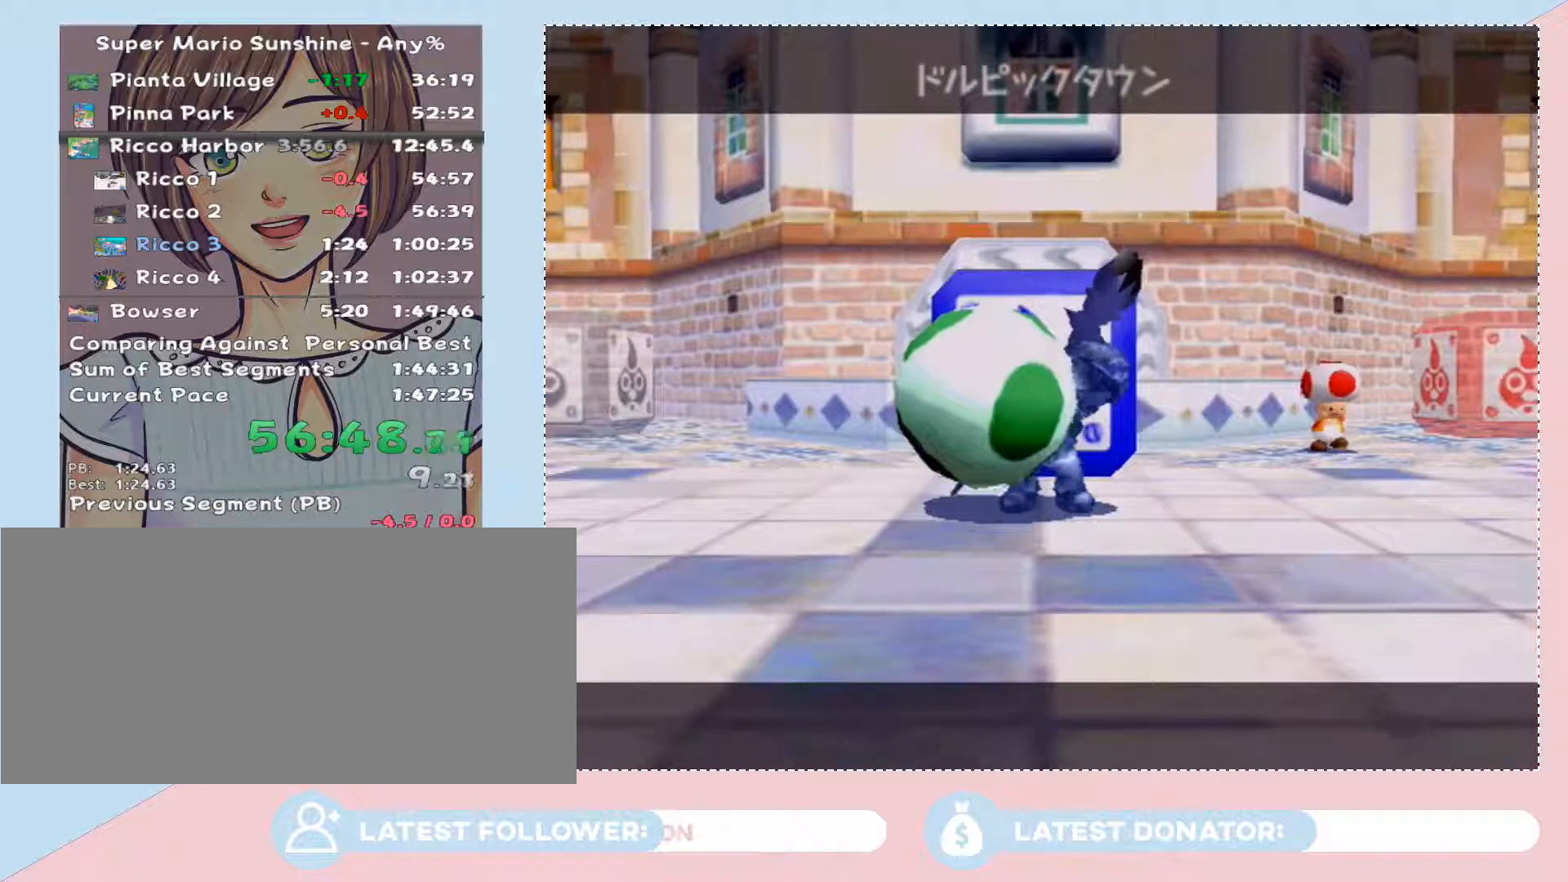
Gameplay with a controller (Nintendo layout); each line is a JSON object with the inputs held at the frame after it. "events" lists button and stick changes between this image and that frame as [ms after this image, input, new state], when the widget could be followed in between. Not read: L3 R2 R3.
{"buttons": ["A"], "left_stick": "center", "right_stick": "center", "events": [[17, "A", "down"], [83, "A", "up"], [250, "A", "down"], [333, "A", "up"], [467, "A", "down"]]}
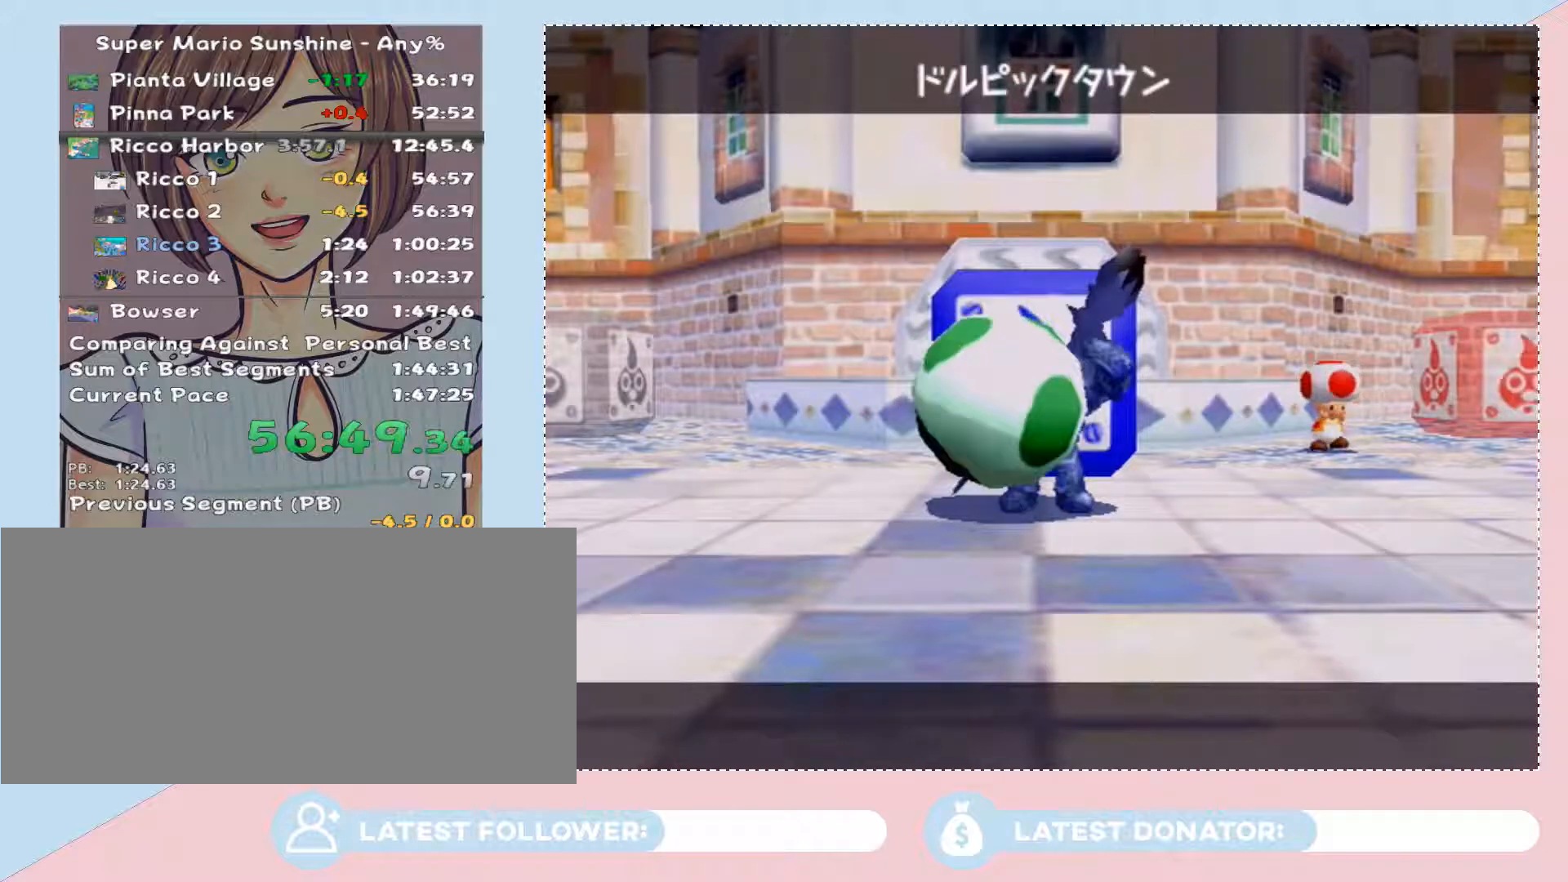
{"buttons": [], "left_stick": "center", "right_stick": "center", "events": [[17, "A", "up"], [83, "A", "down"], [150, "A", "up"], [250, "A", "down"], [267, "A", "up"], [367, "A", "down"], [433, "A", "up"]]}
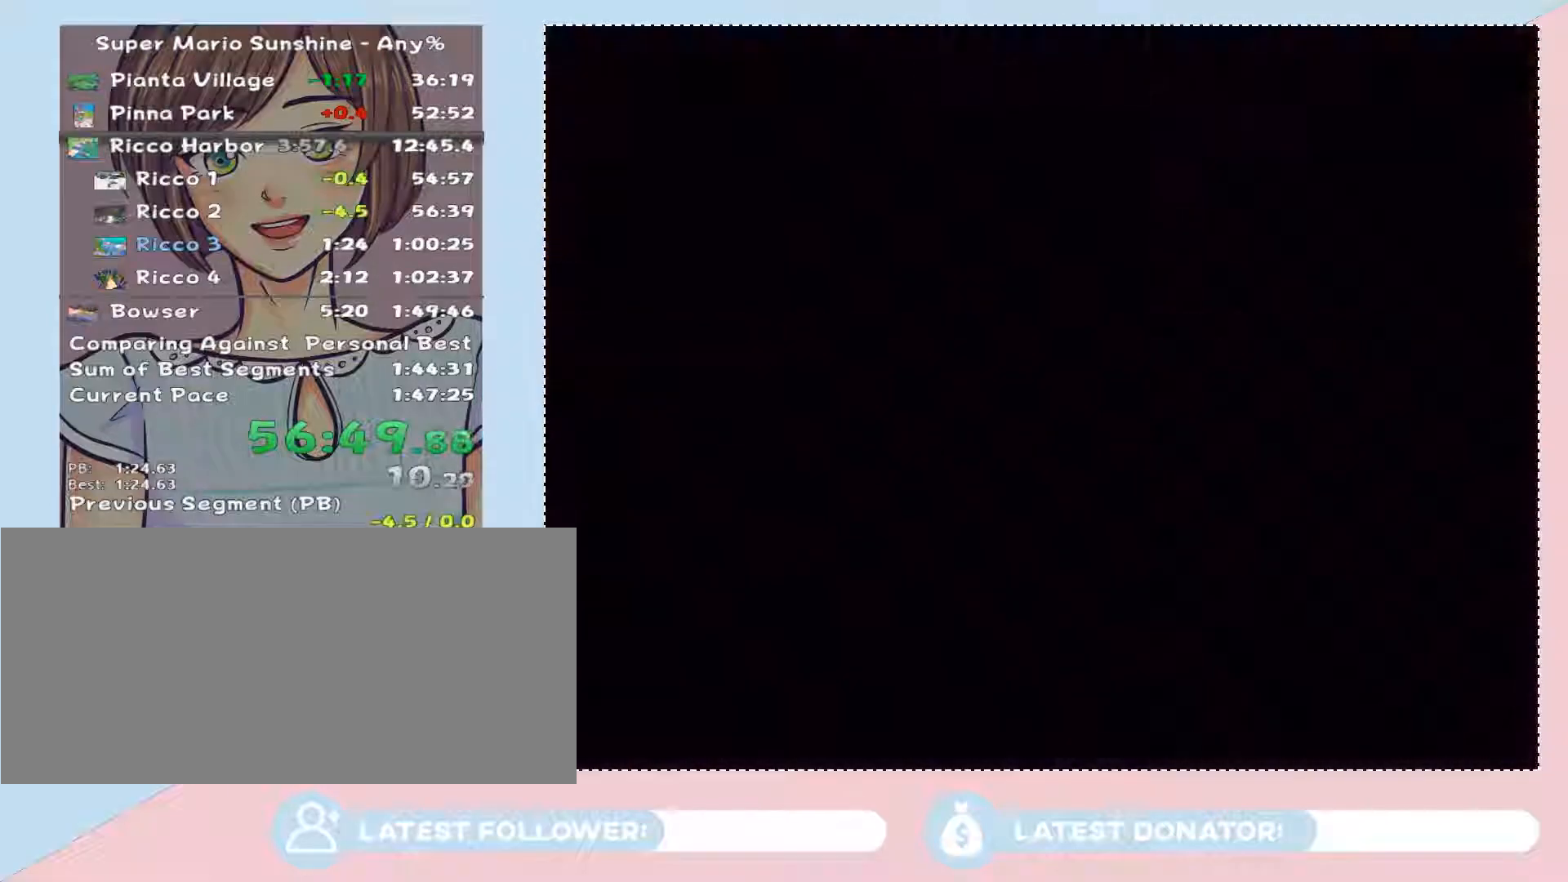
{"buttons": ["A"], "left_stick": "center", "right_stick": "center", "events": [[117, "A", "down"], [150, "A", "up"], [217, "A", "down"], [300, "A", "up"], [400, "A", "down"]]}
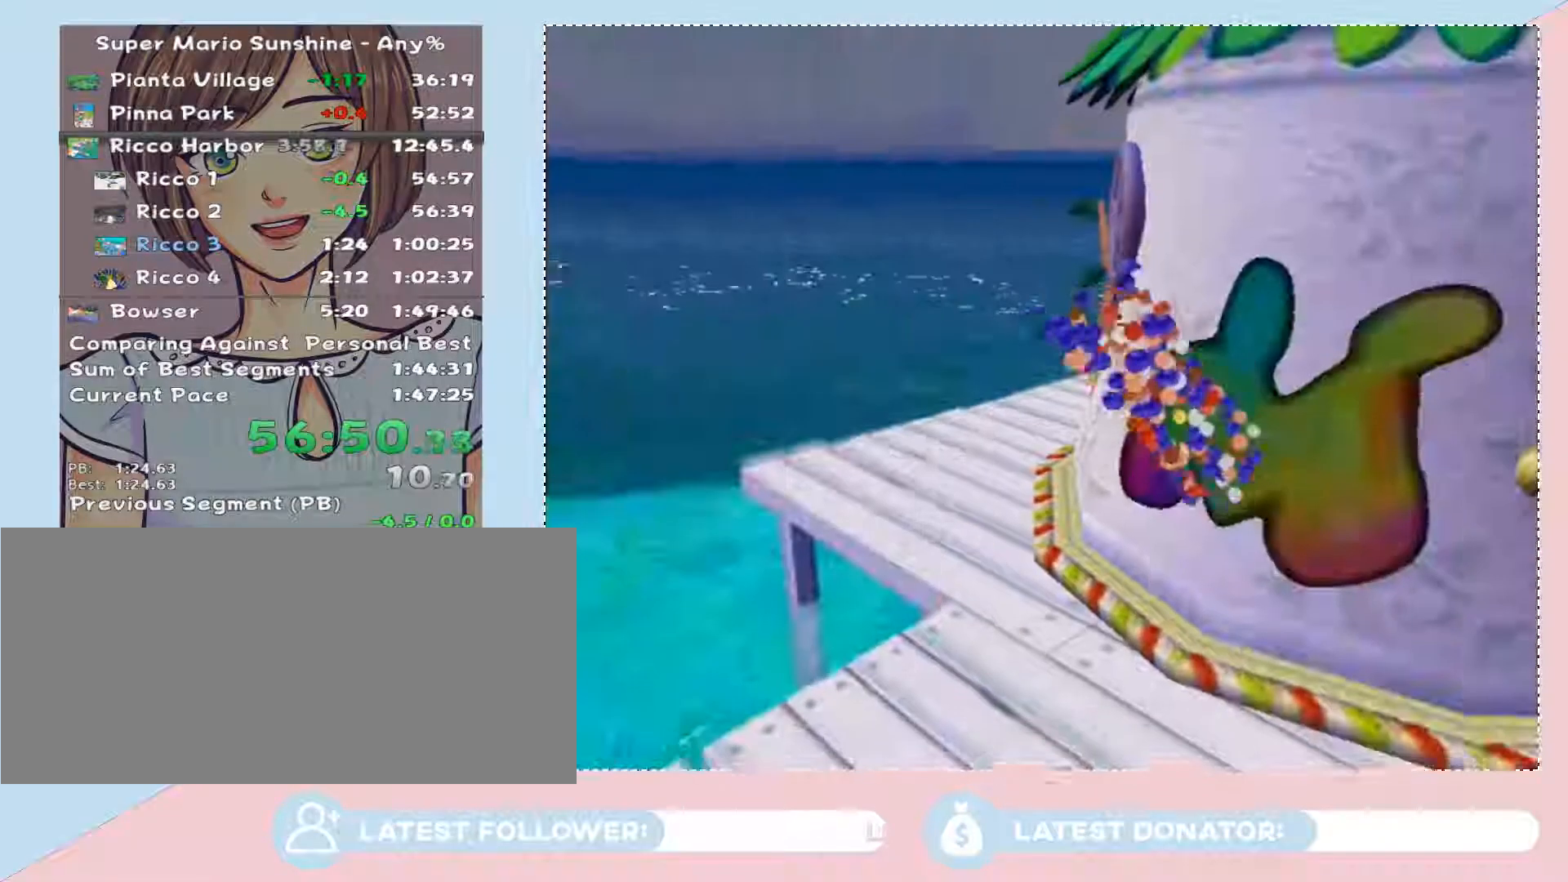
{"buttons": [], "left_stick": "center", "right_stick": "center", "events": [[17, "A", "up"], [50, "left_stick", "up"], [150, "A", "down"], [267, "A", "up"], [300, "left_stick", "center"]]}
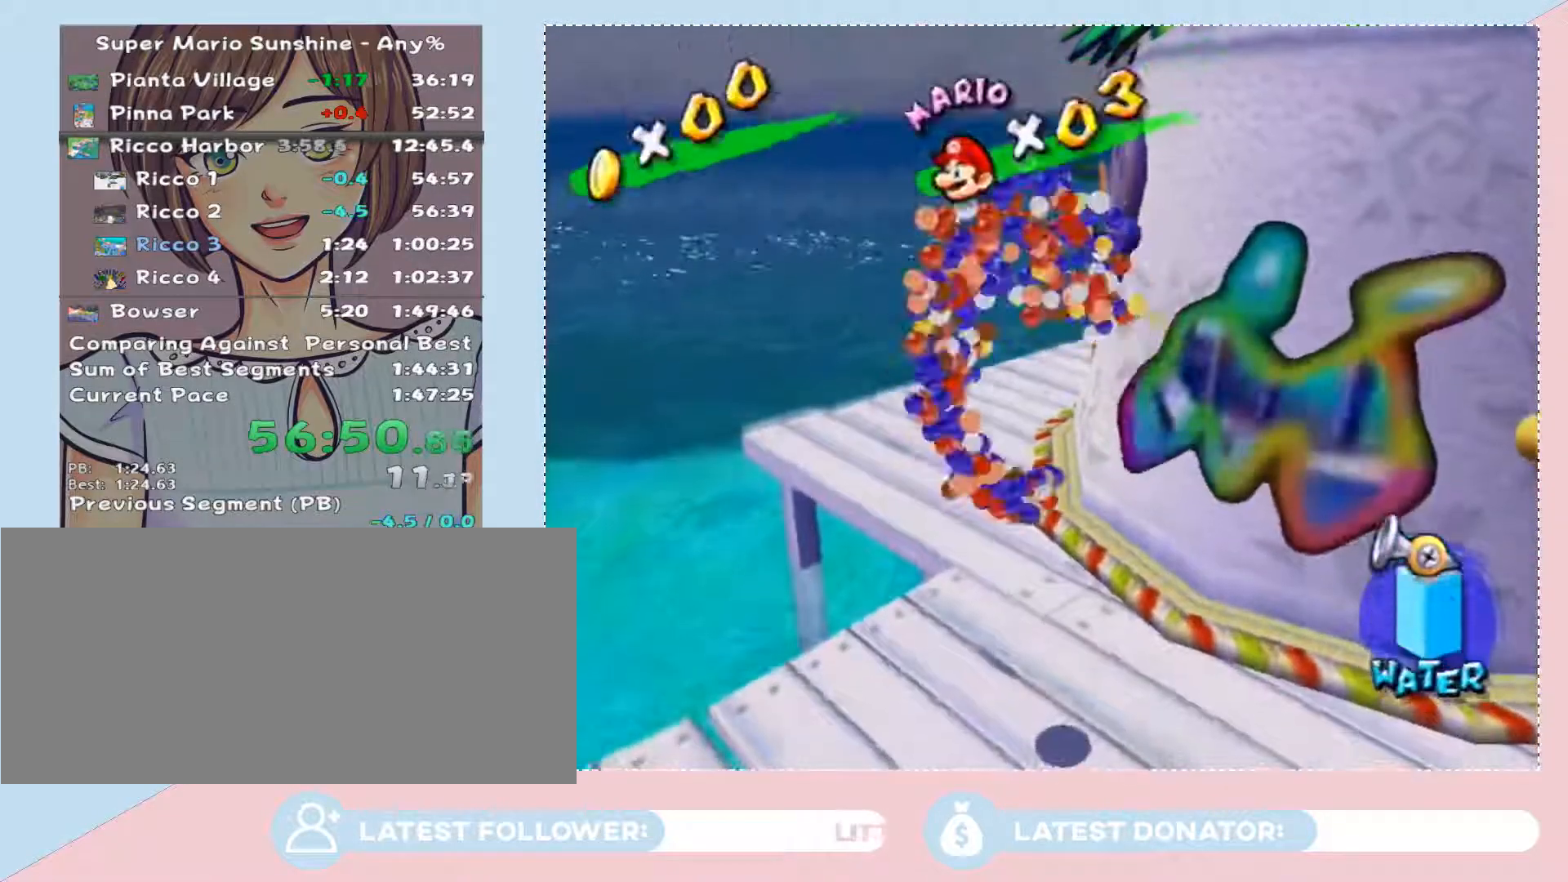
{"buttons": [], "left_stick": "center", "right_stick": "center", "events": []}
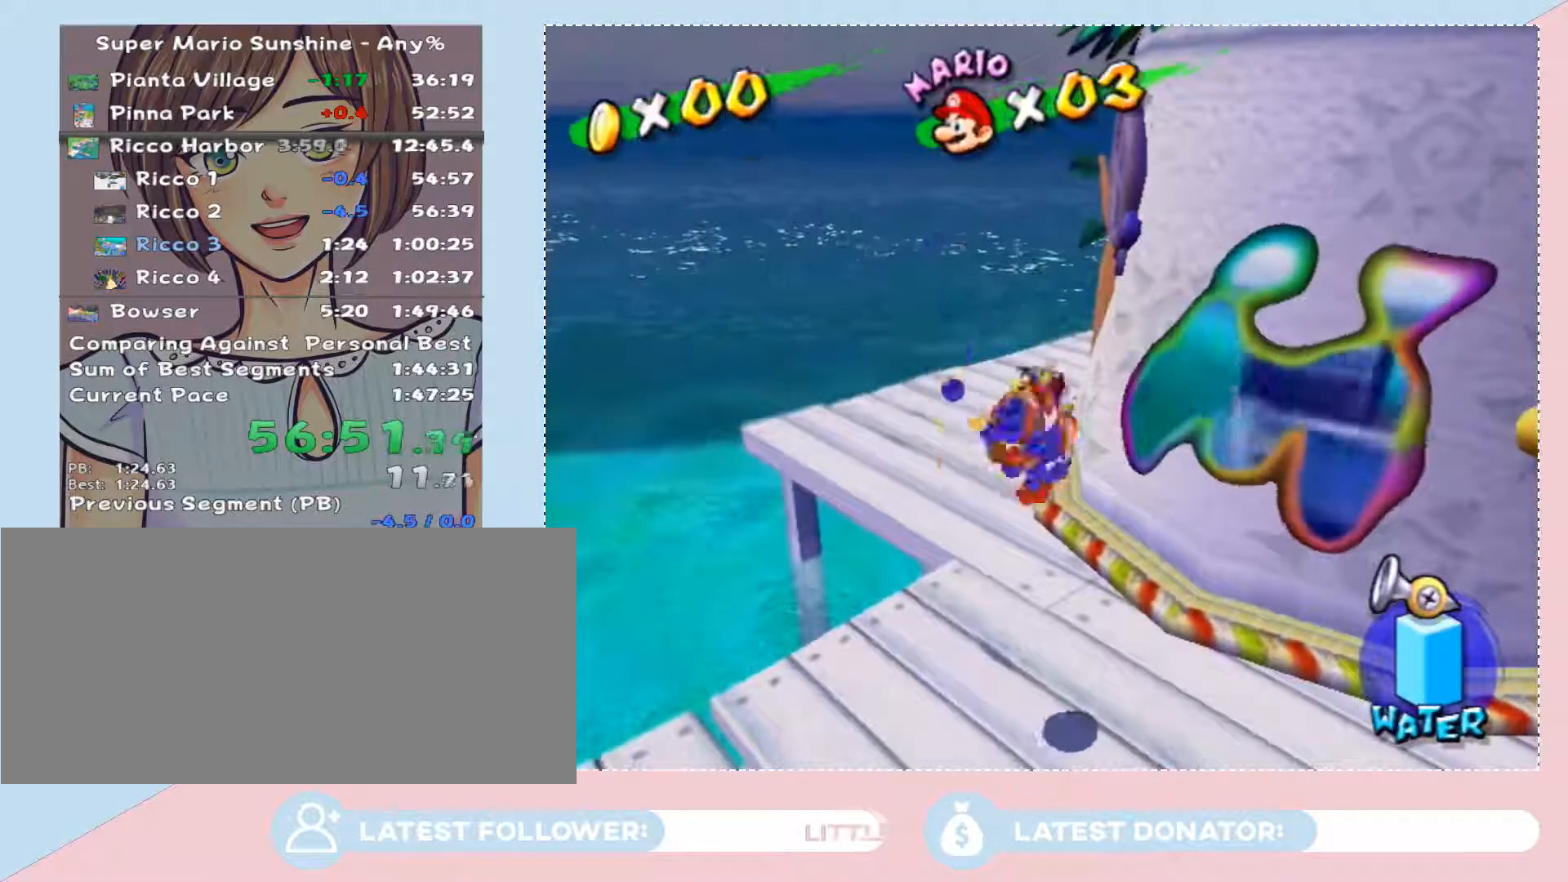
{"buttons": [], "left_stick": "center", "right_stick": "center", "events": [[117, "L2", "down"], [117, "left_stick", "up-right"], [183, "A", "down"], [250, "L2", "up"], [333, "A", "up"], [333, "left_stick", "center"]]}
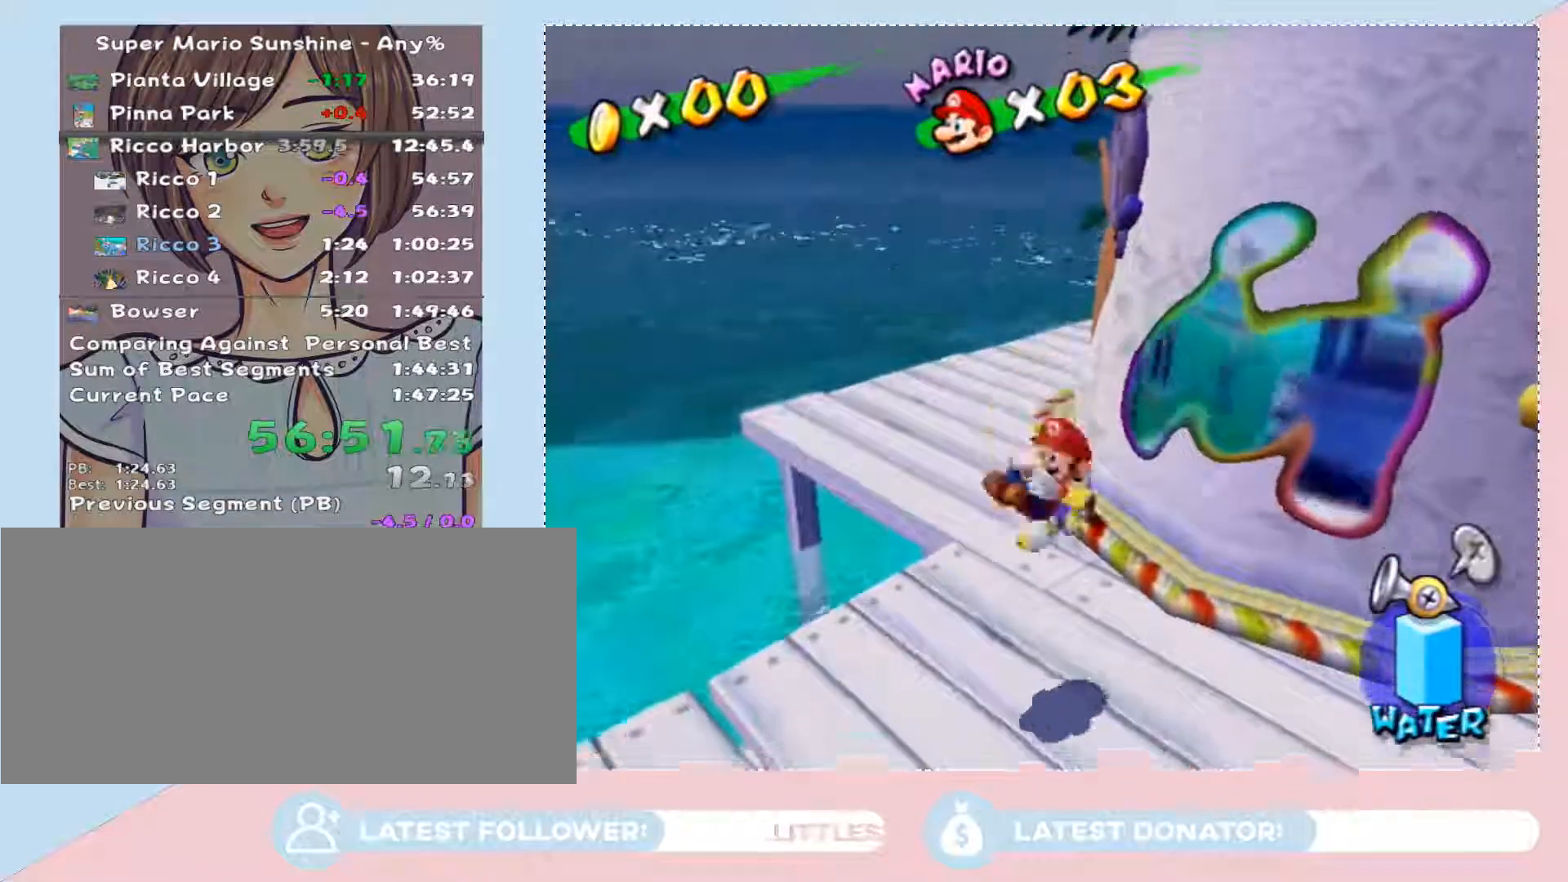
{"buttons": [], "left_stick": "center", "right_stick": "center", "events": []}
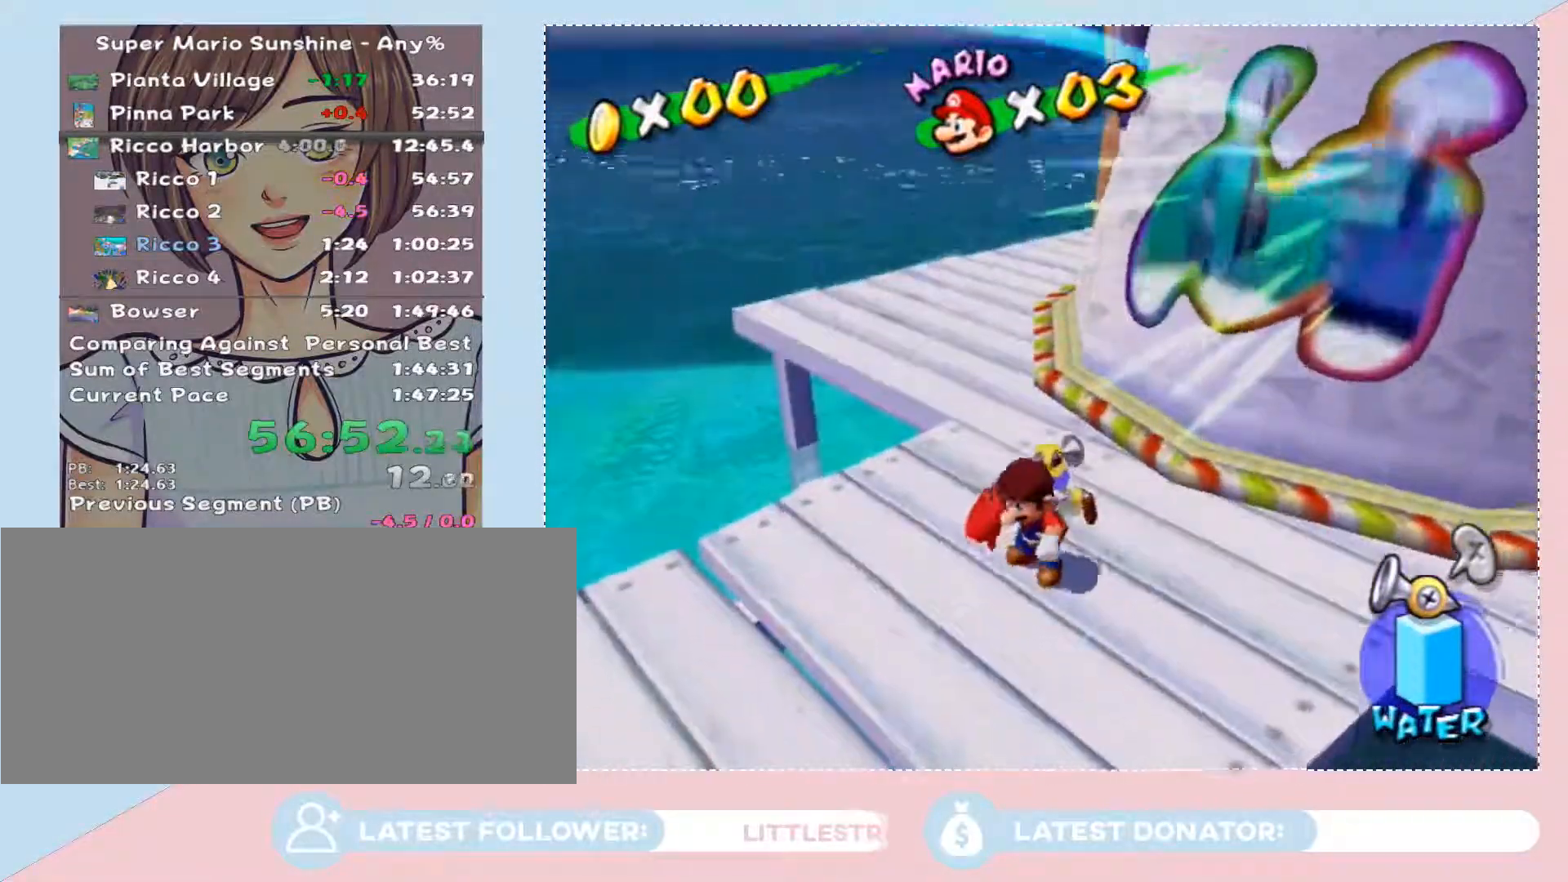
{"buttons": [], "left_stick": "center", "right_stick": "center", "events": []}
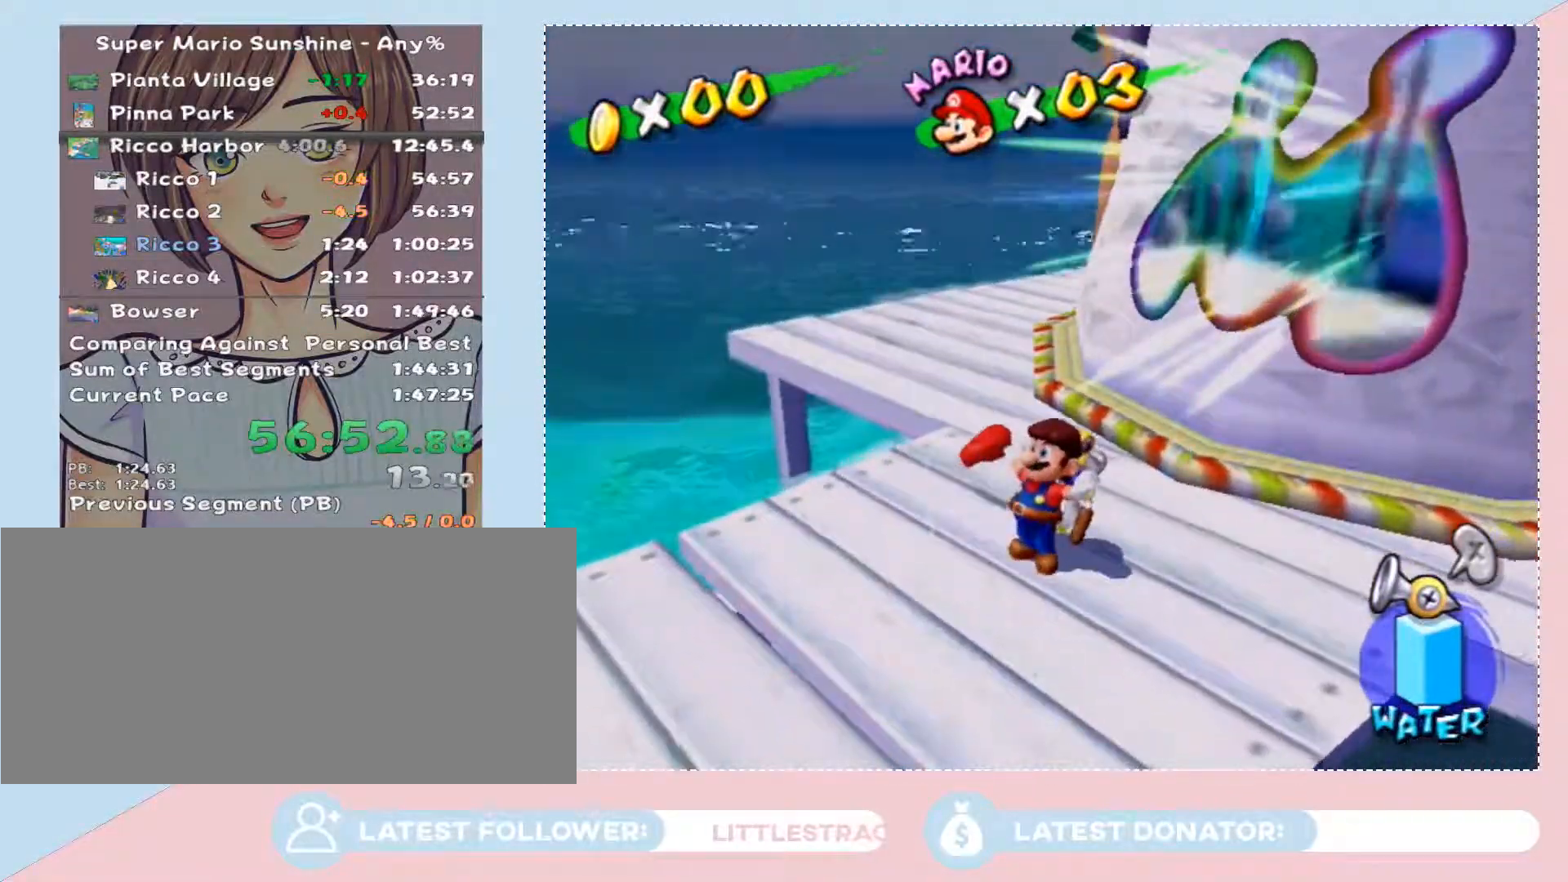
{"buttons": [], "left_stick": "center", "right_stick": "center", "events": []}
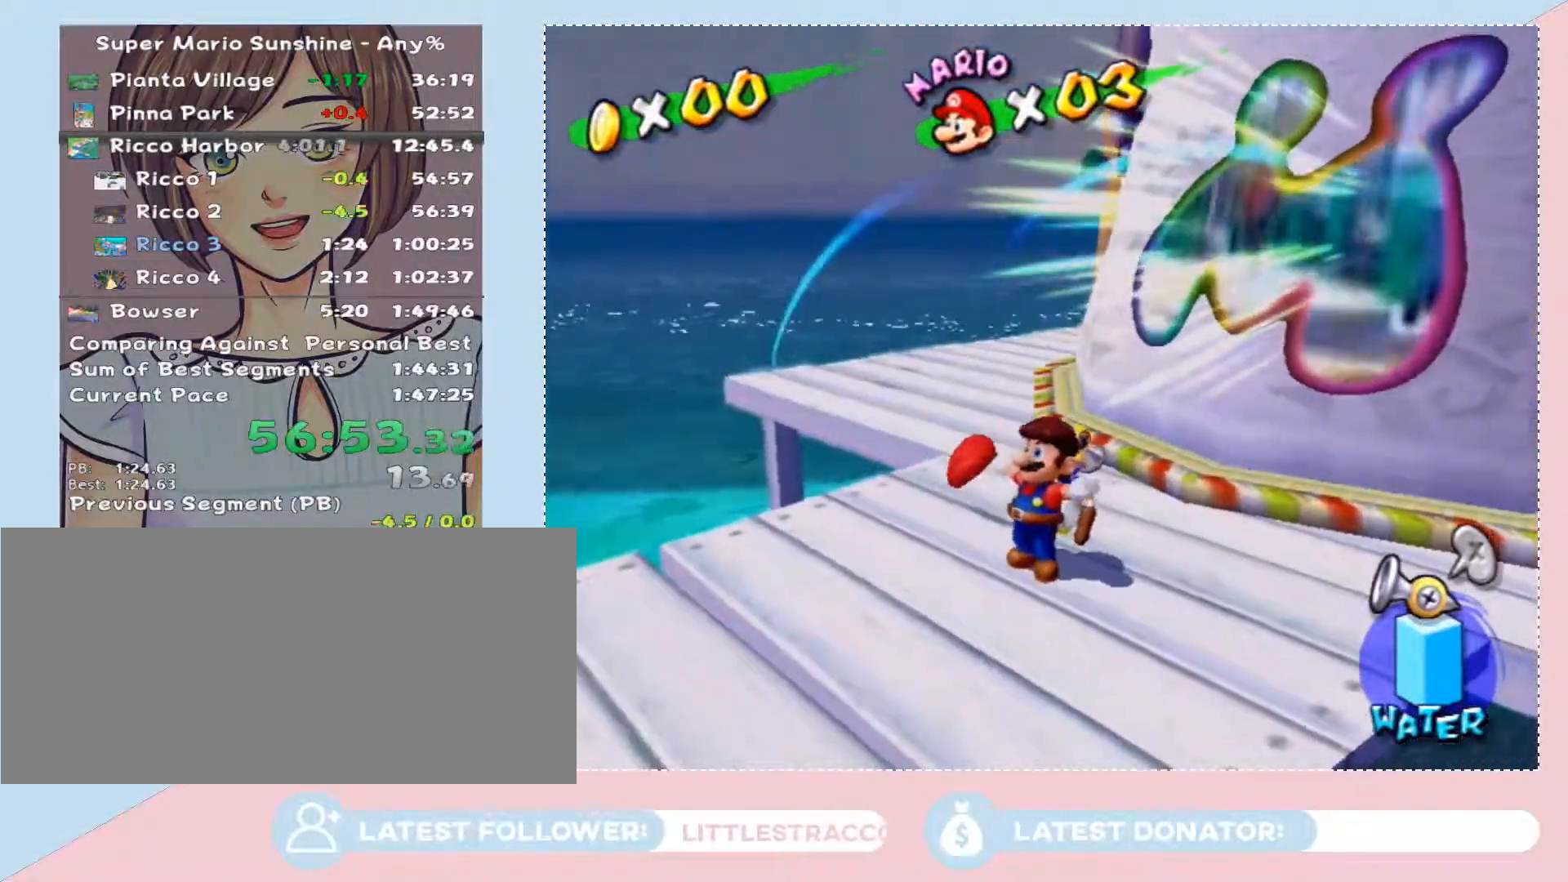
{"buttons": [], "left_stick": "center", "right_stick": "center", "events": []}
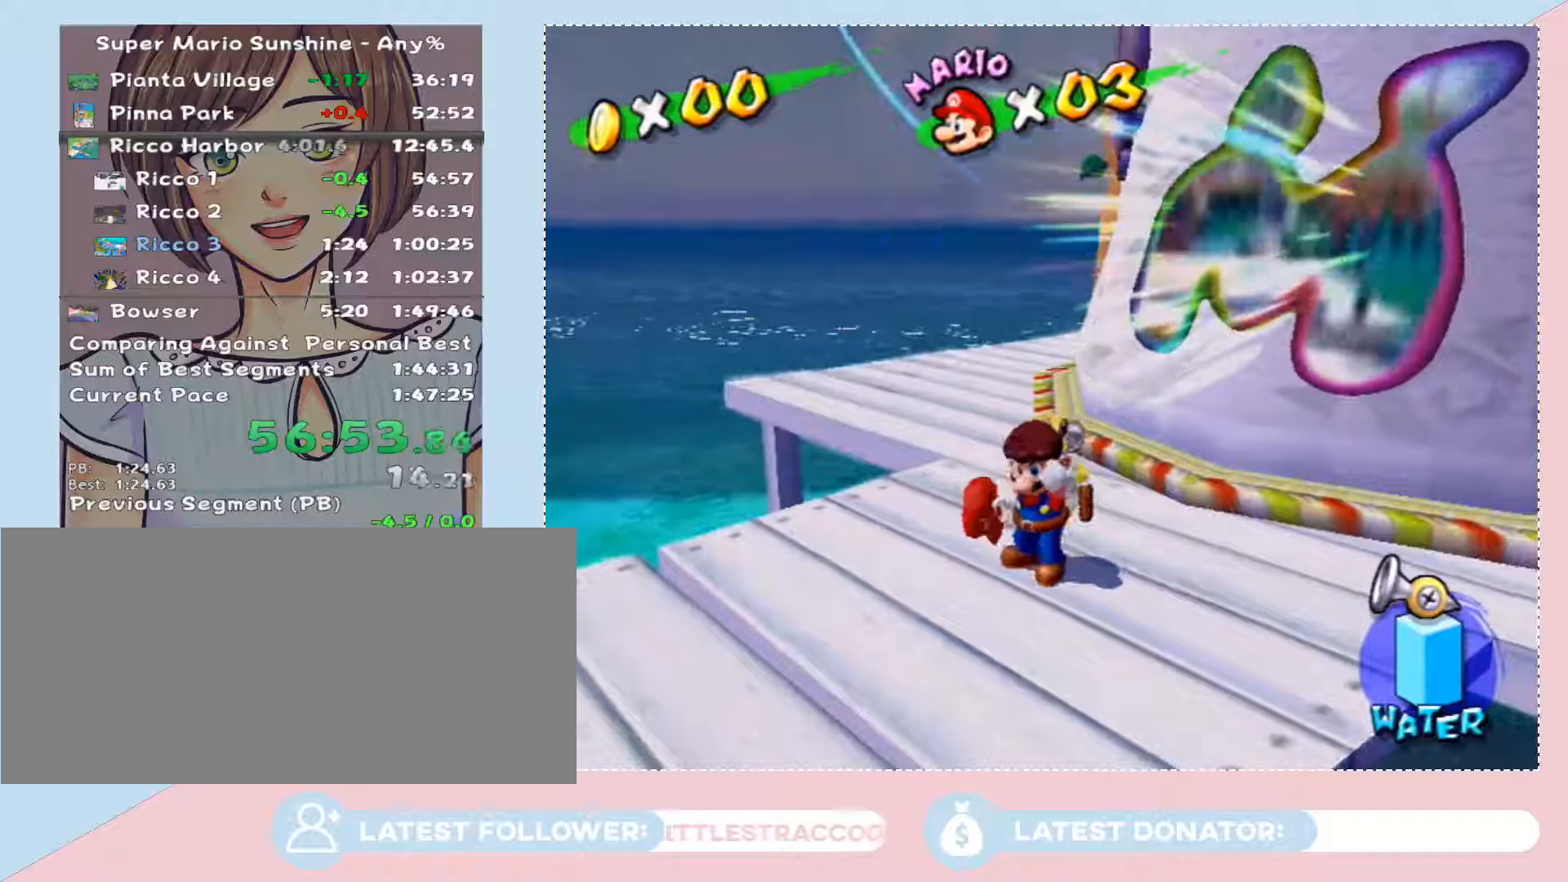
{"buttons": [], "left_stick": "center", "right_stick": "center", "events": []}
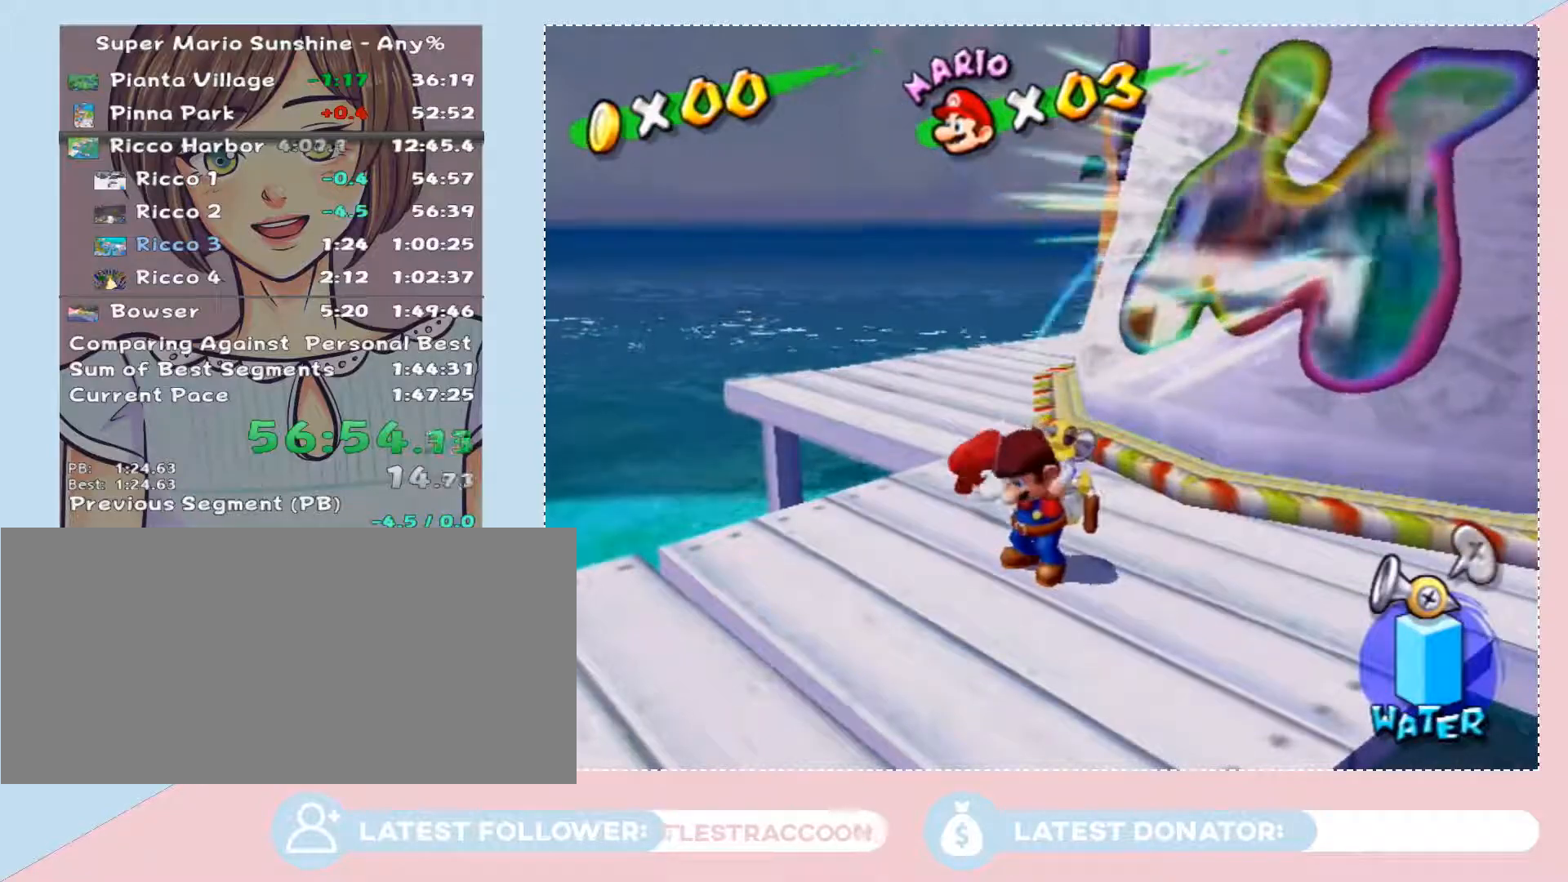
{"buttons": [], "left_stick": "center", "right_stick": "center", "events": []}
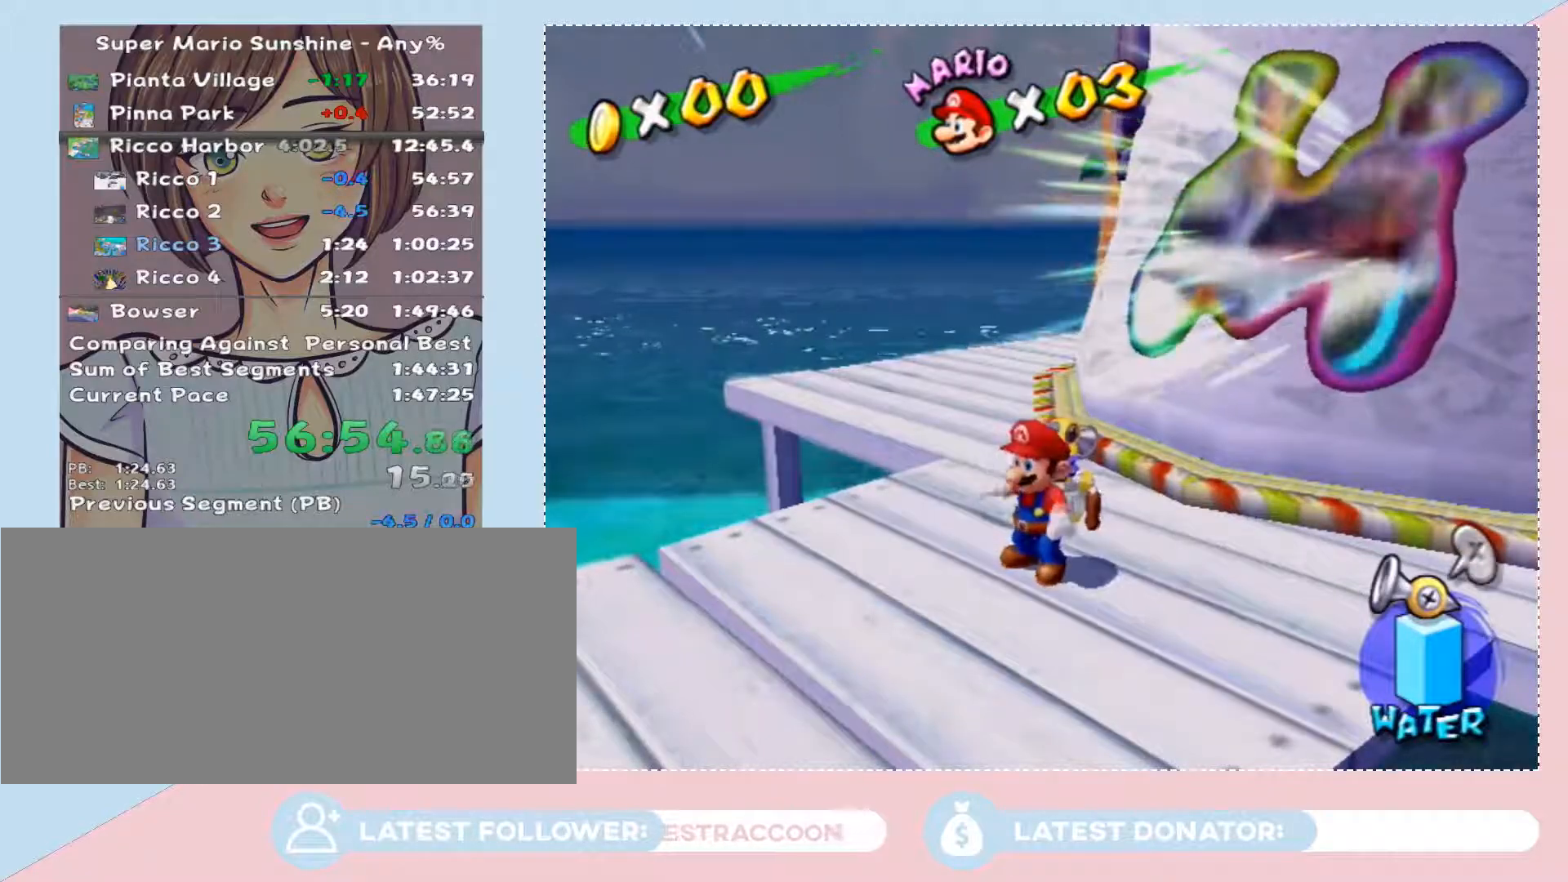
{"buttons": [], "left_stick": "up-right", "right_stick": "center", "events": [[300, "L2", "down"], [300, "left_stick", "right"], [367, "A", "down"], [400, "L2", "up"], [433, "left_stick", "up-right"], [467, "A", "up"]]}
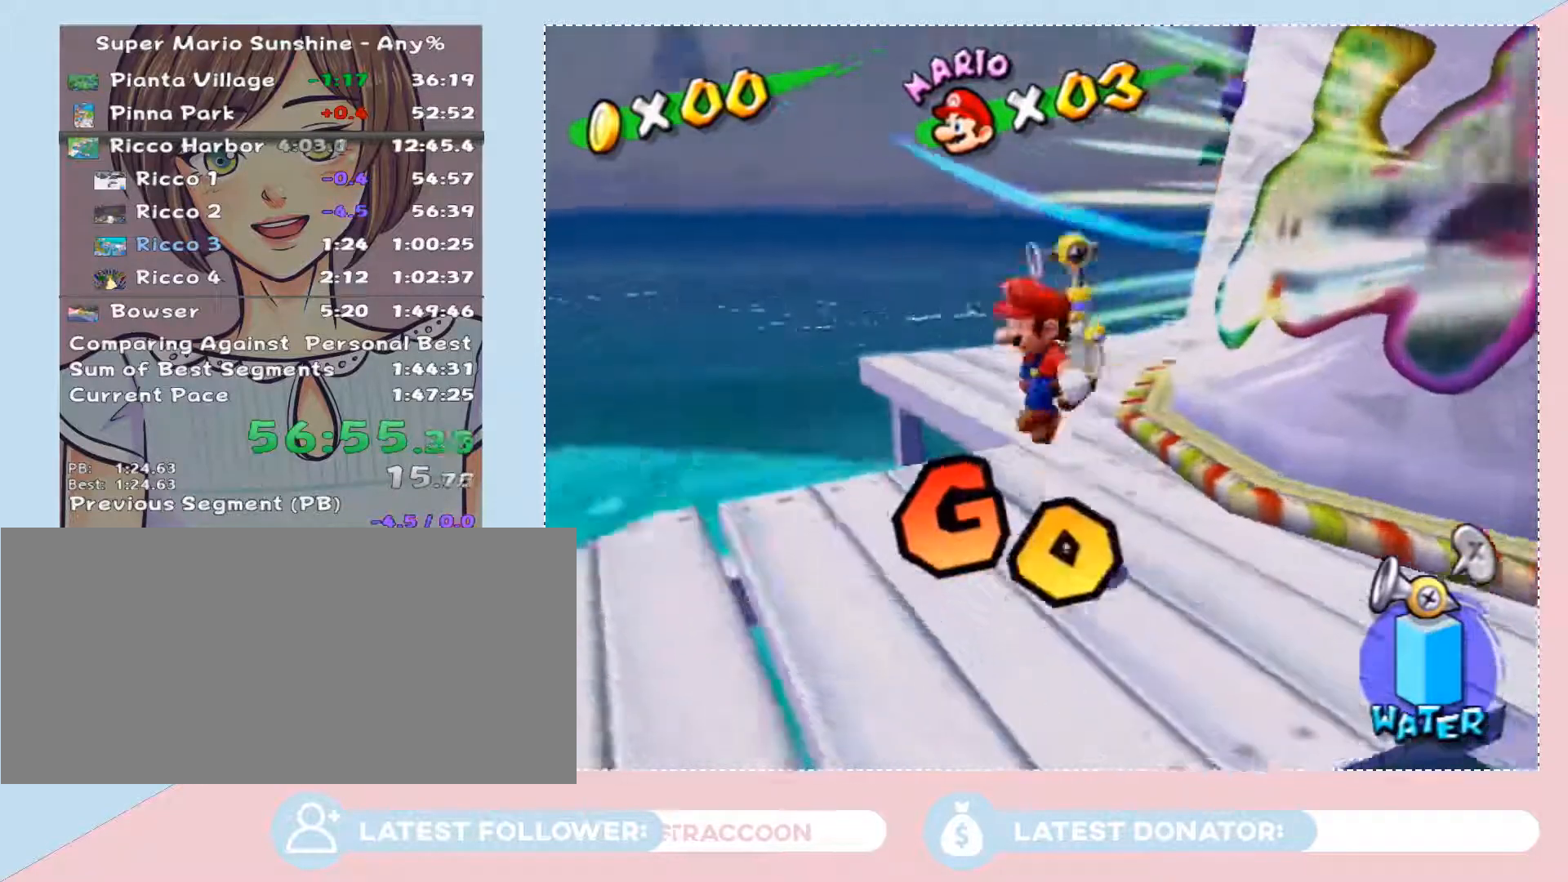
{"buttons": [], "left_stick": "center", "right_stick": "center", "events": [[183, "left_stick", "right"], [400, "left_stick", "center"]]}